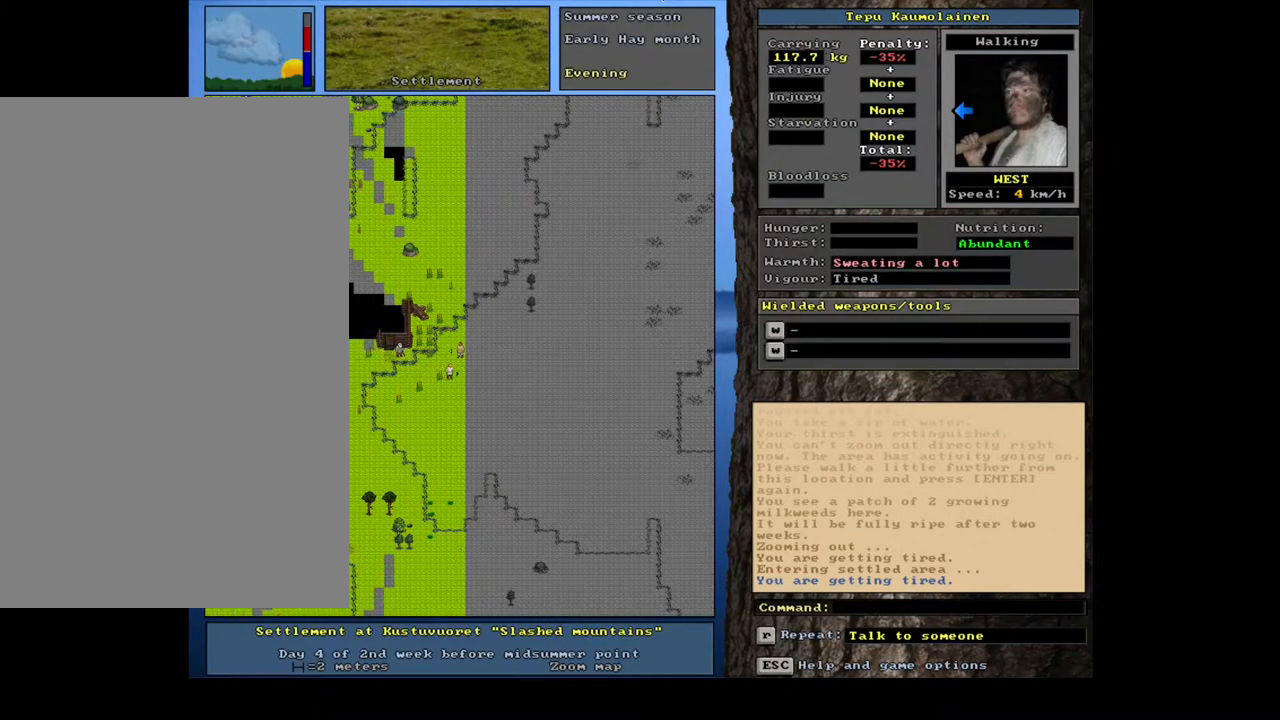
Gameplay with keyboard and mouse; each line is a JSON object with the keys and mouse buttons held at the frame after it. "events" lists presses ("down") and releases ("up") of ".", "/", "0", "1", "2", "3", "4", "5", "6", "7", "8", "9", "a", "alt_l", "alt_r", "b", "backslash", "backspace", "c", "caps_lock", "comma", "ctrl_l", "ctrl_r", "d", "down", "e", "equals", "escape", "f", "f1", "f10", "f11", "f12", "f2", "f3", "f4", "f5", "f6", "f7", "f8", "f9", "g", "h", "i", "j", "k", "l", "lbracket", "left", "m", "minus", "n", "num0", "num1", "num2", "num3", "num4", "num5", "num6", "num7", "num8", "num9", "o", "p", "q", "quote", "r", "rbracket", "return", "right", "s", "semicolon", "shift_l", "shift_r", "space", "super", "t", "tab", "tilde", "u", "up", "v", "w", "x", "y", "z", "mouse_left", "mouse_wheel", "mouse_right", "mouse_mb4" and "mouse_mb5" between this image and that frame as [ms after this image, input, new state], when the widget could be followed in between. "mouse_left", "mouse_wheel", "mouse_right", "mouse_mb4", "mouse_mb5" = the "left", "wheel", "right", "mb4", "mb5" buttons of the "mouse" list. No other keys are recorded. "wheel" means that the mouse wheel is clicked or scrolled. Mouse movement is not recorded. Not read: other_keys.
{"keys": ["ctrl_l", "num4"], "mouse": [], "events": [[50, "num4", "down"], [150, "num4", "up"], [233, "num4", "down"], [333, "num4", "up"], [400, "num4", "down"]]}
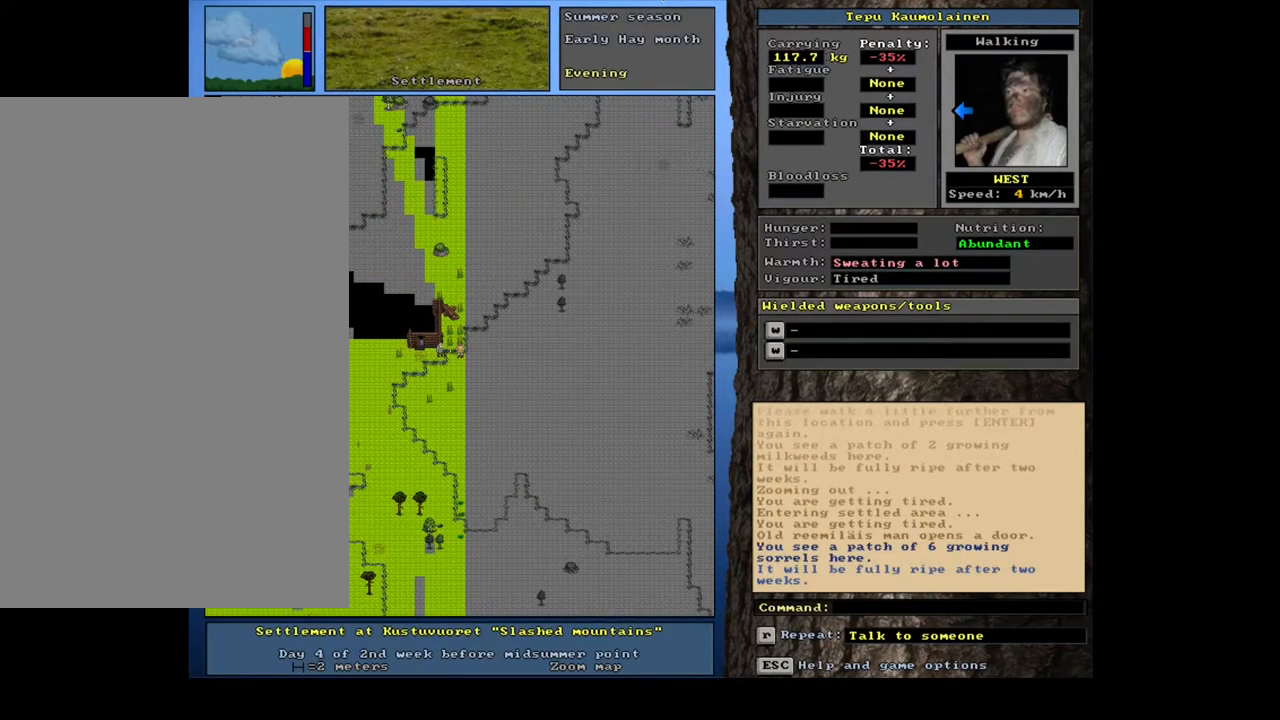
{"keys": ["ctrl_l", "num4"], "mouse": [], "events": [[17, "num4", "up"], [100, "num4", "down"], [200, "num4", "up"], [267, "num4", "down"], [400, "num4", "up"], [467, "num4", "down"]]}
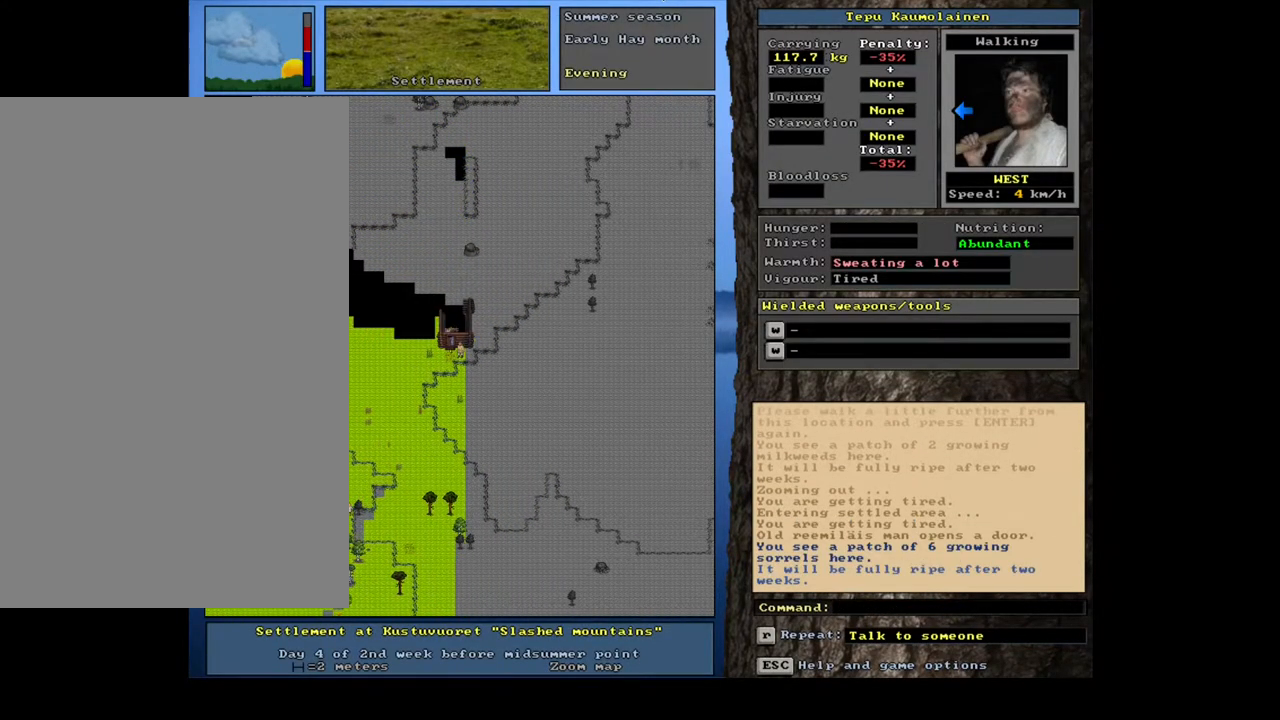
{"keys": ["ctrl_l"], "mouse": [], "events": [[50, "num4", "up"], [300, "num7", "down"], [433, "num7", "up"]]}
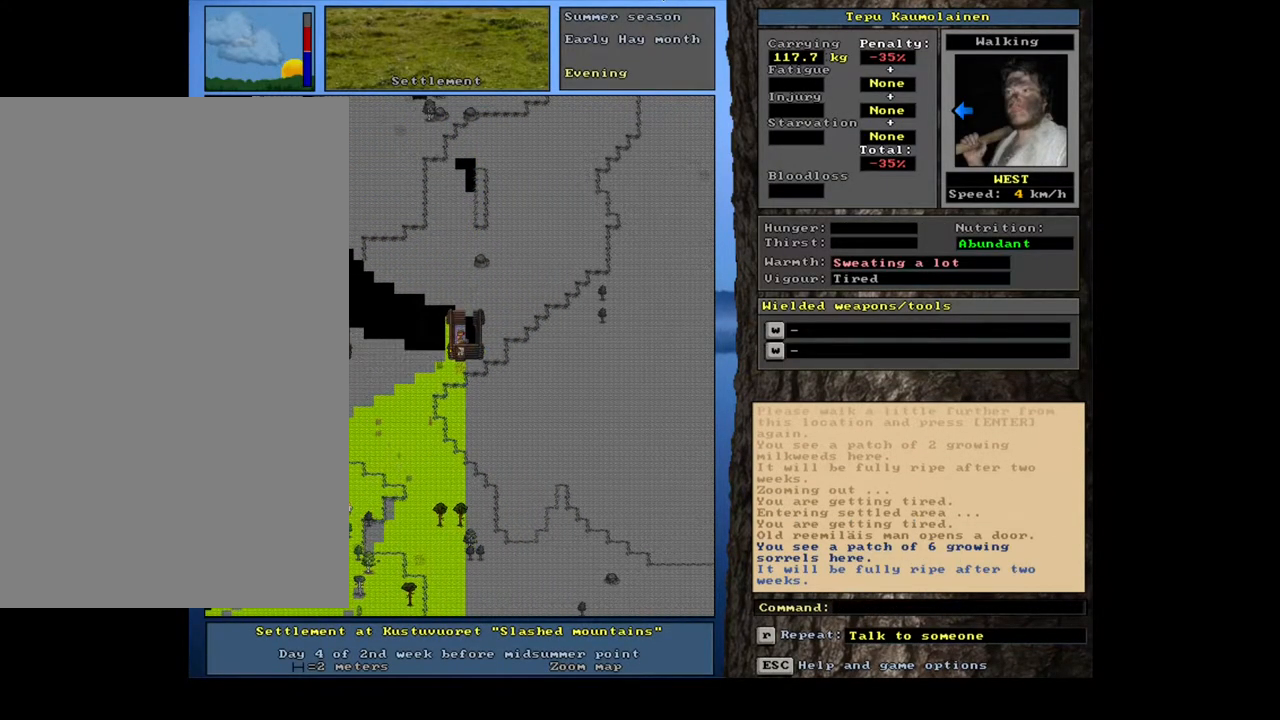
{"keys": [], "mouse": [], "events": [[100, "ctrl_l", "up"], [200, "num6", "down"], [267, "num6", "up"], [350, "num6", "down"], [450, "num6", "up"]]}
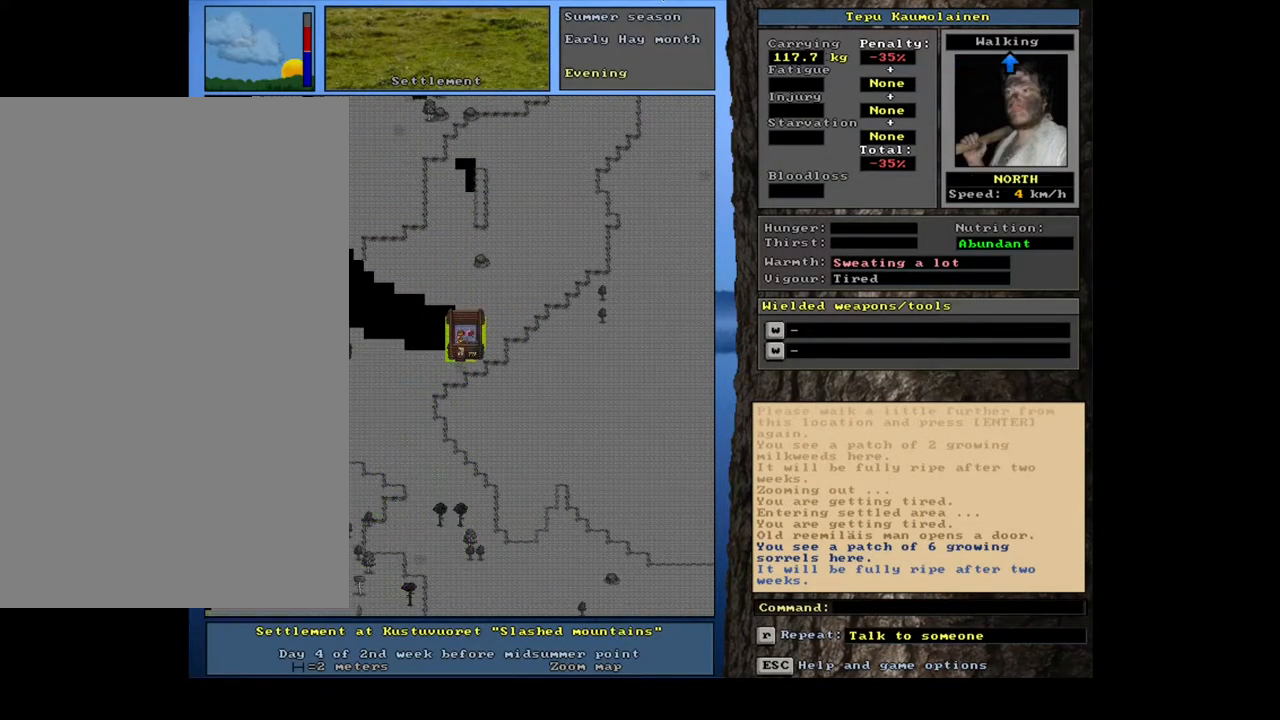
{"keys": ["num8"], "mouse": [], "events": [[350, "f3", "down"], [433, "num8", "down"], [450, "f3", "up"]]}
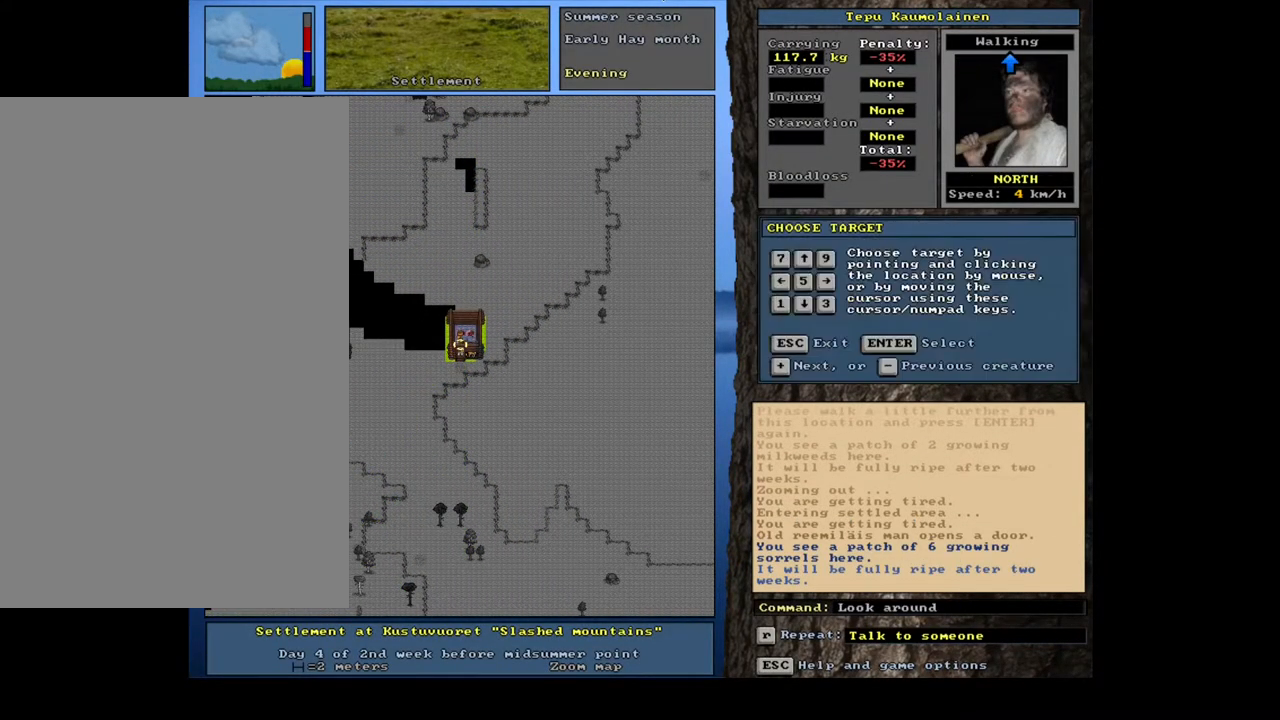
{"keys": [], "mouse": [], "events": [[33, "num8", "up"]]}
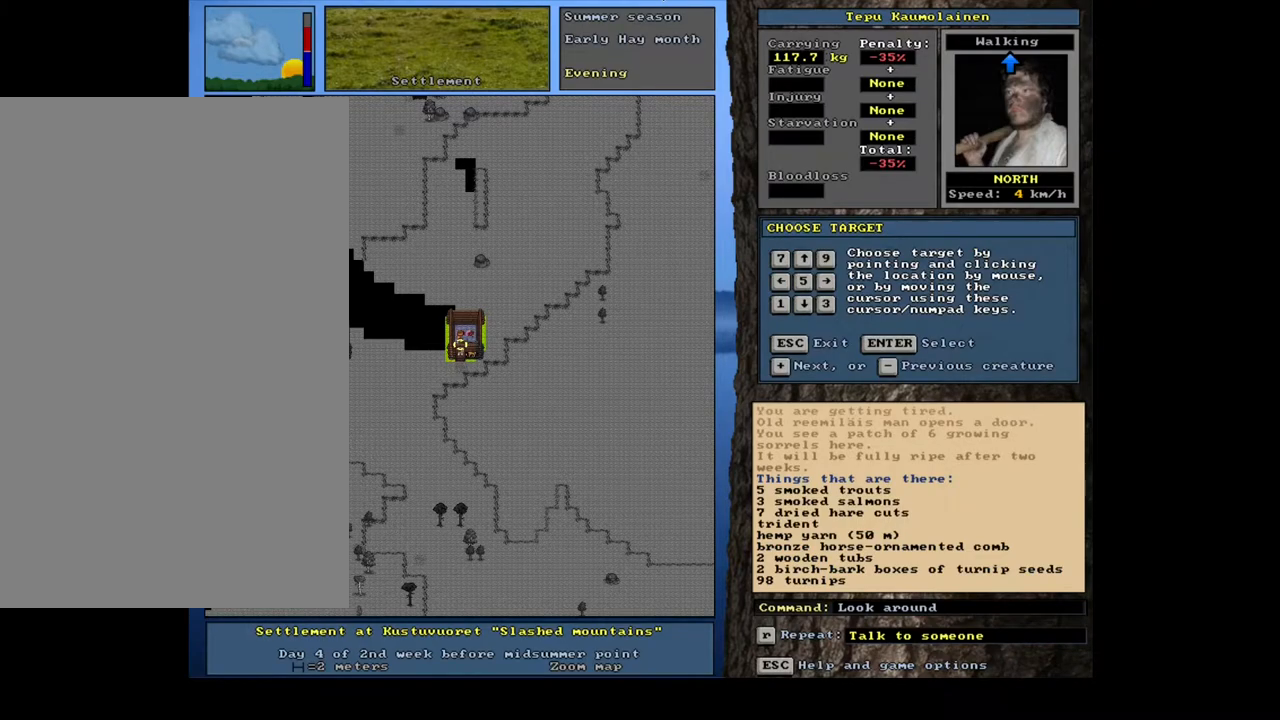
{"keys": [], "mouse": [], "events": []}
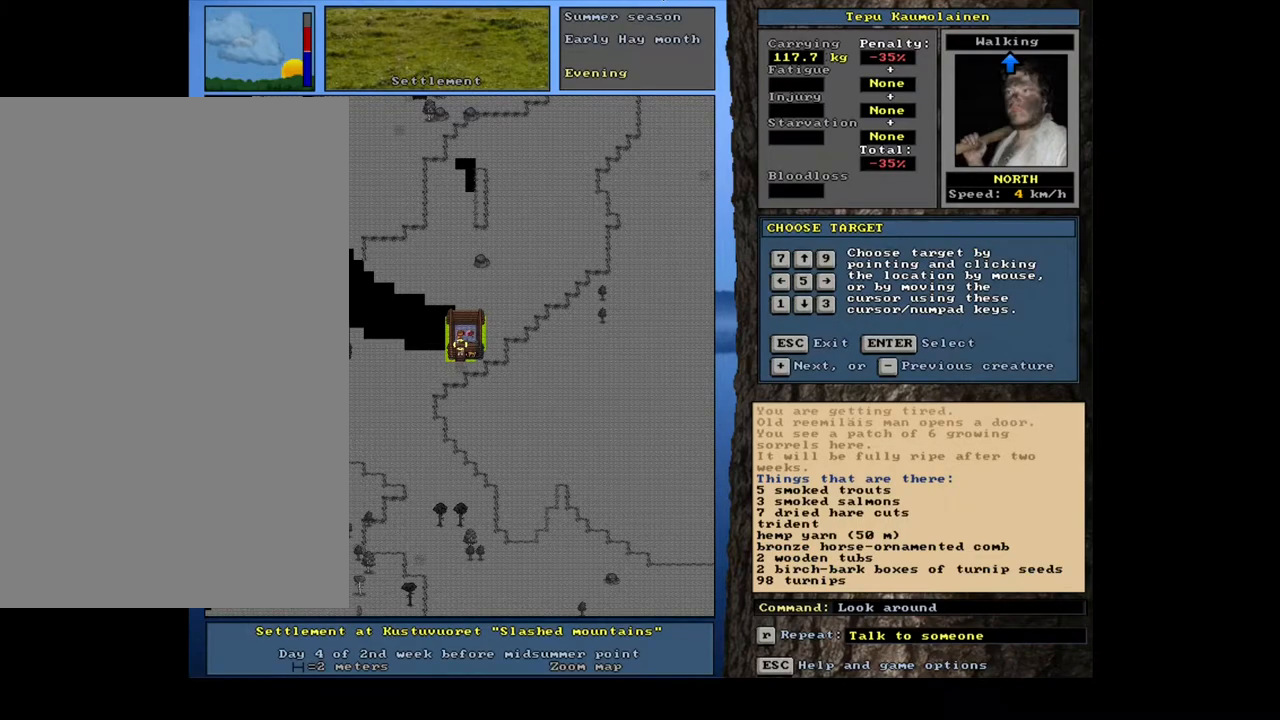
{"keys": [], "mouse": [], "events": []}
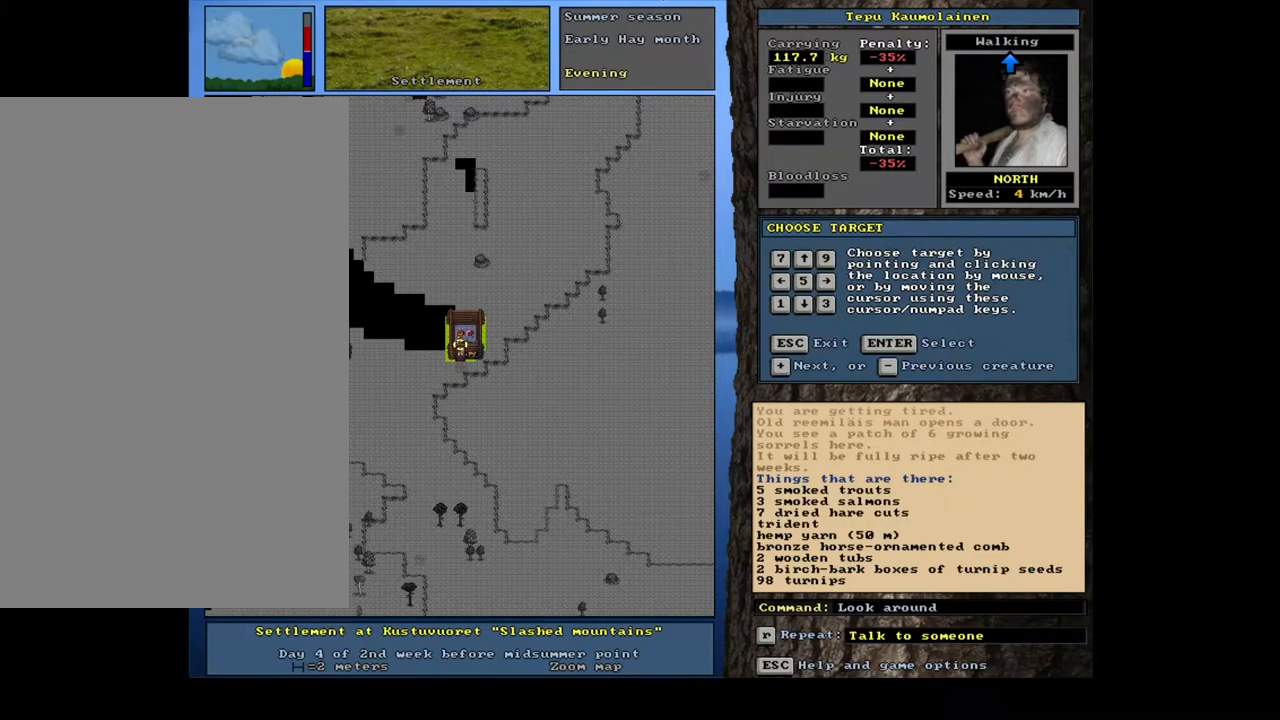
{"keys": [], "mouse": [], "events": []}
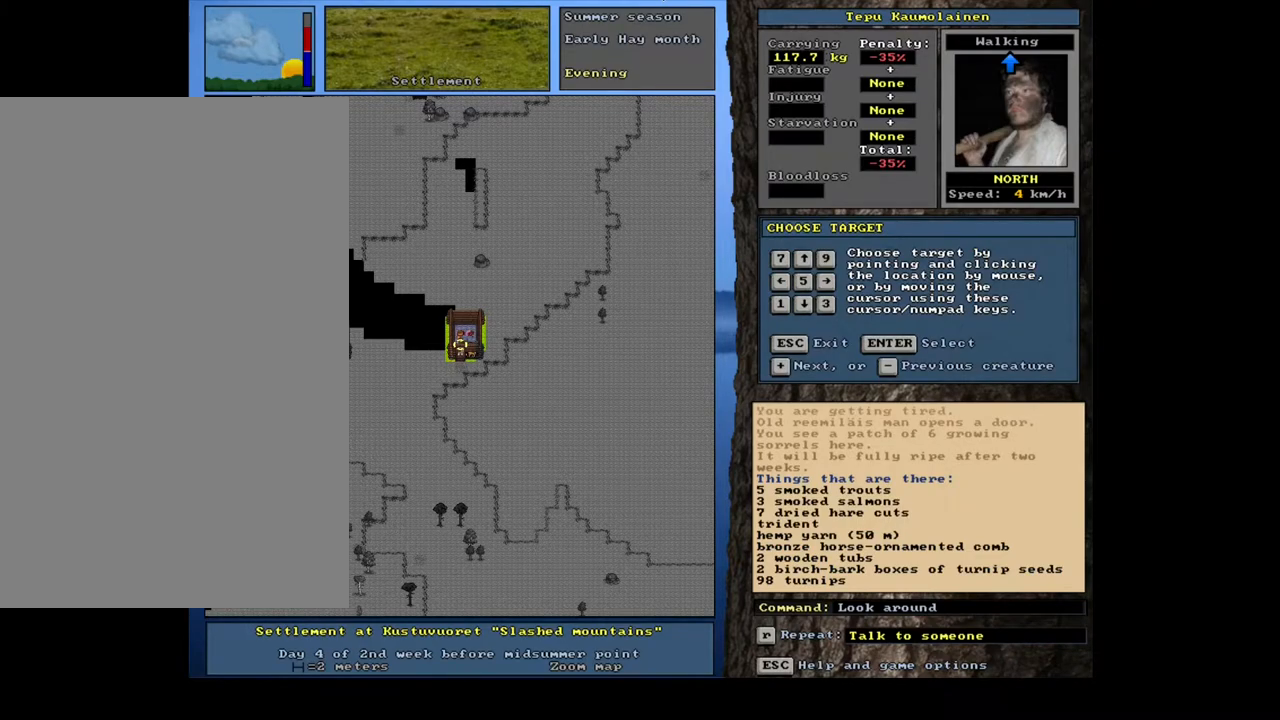
{"keys": [], "mouse": [], "events": []}
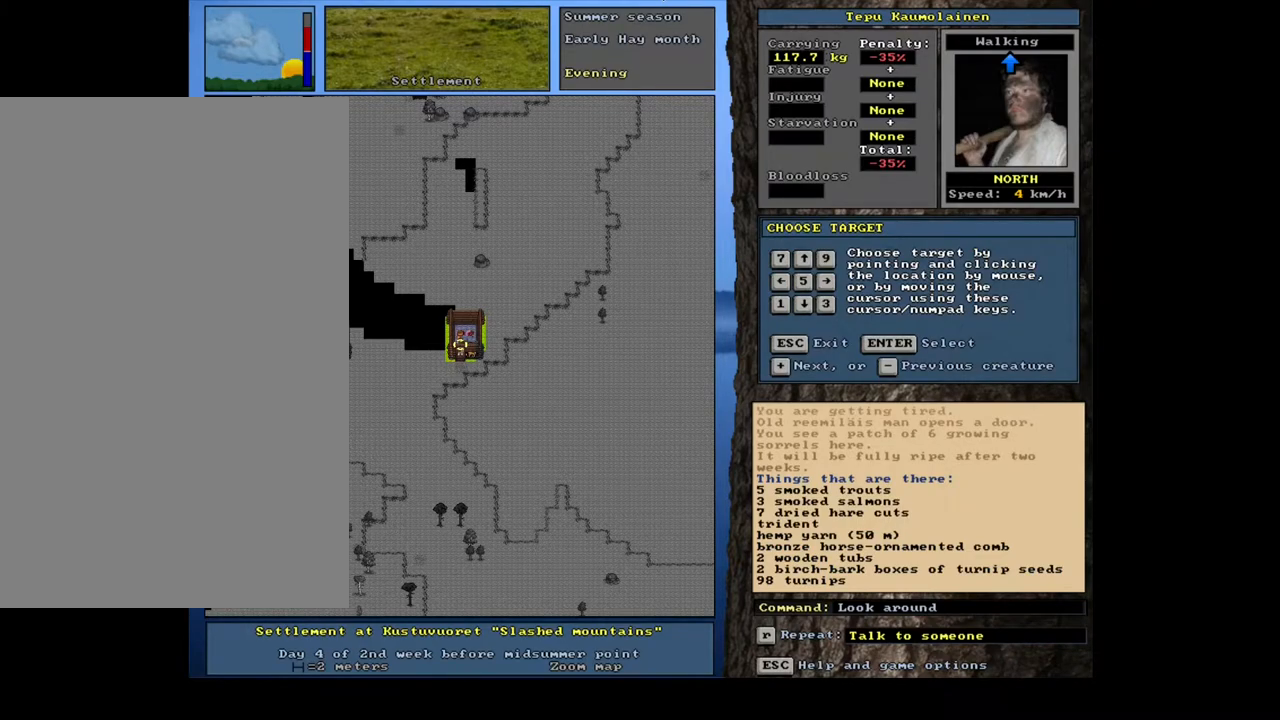
{"keys": [], "mouse": [], "events": []}
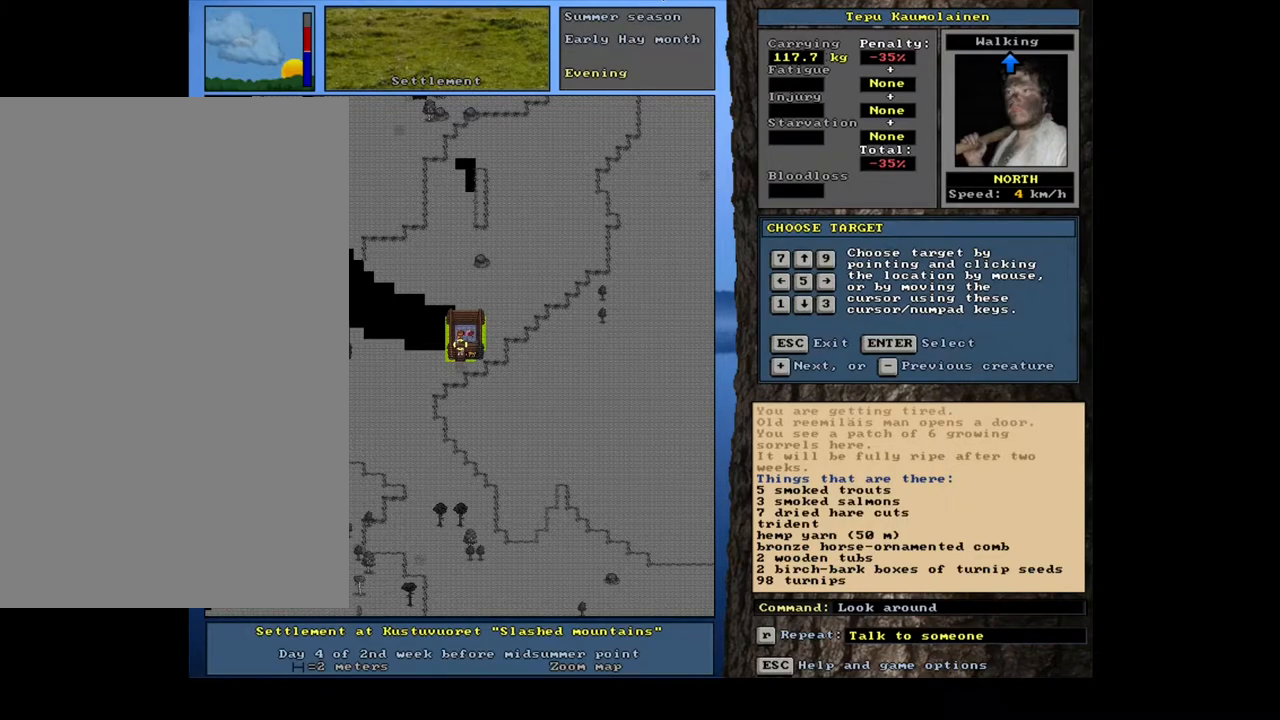
{"keys": [], "mouse": [], "events": []}
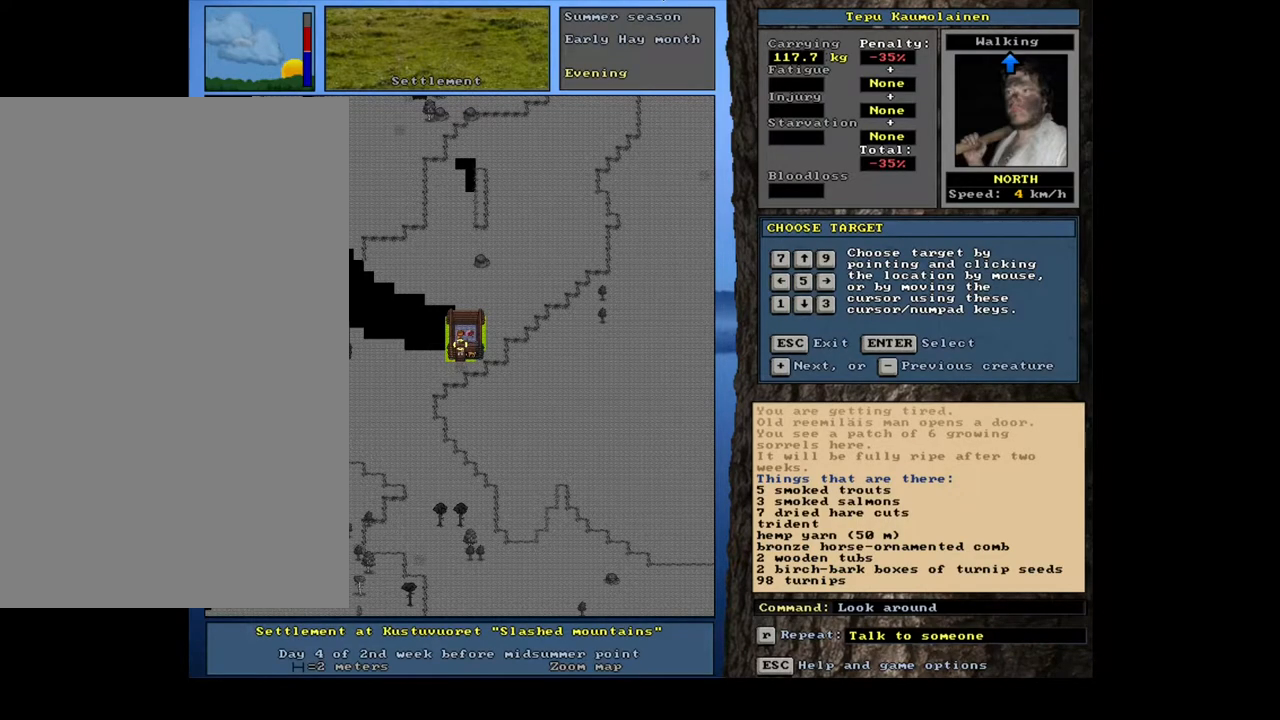
{"keys": ["num6"], "mouse": [], "events": [[450, "num6", "down"]]}
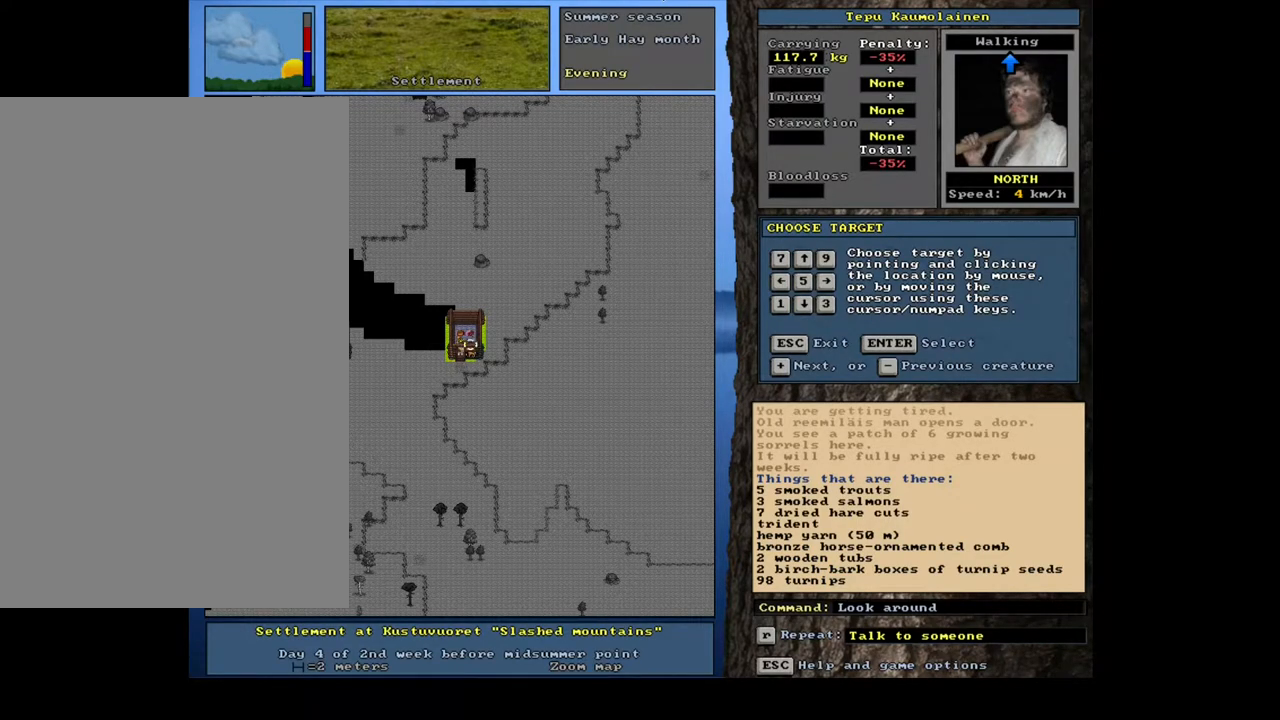
{"keys": [], "mouse": [], "events": [[33, "num6", "up"]]}
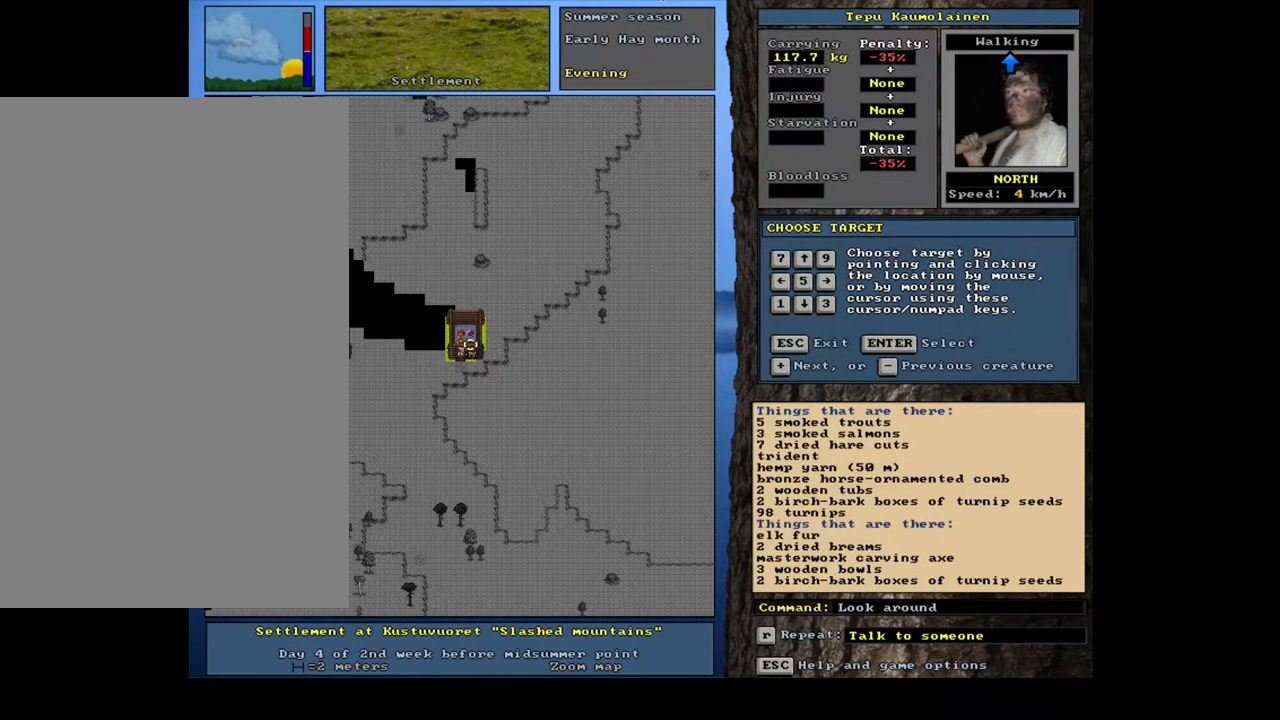
{"keys": [], "mouse": [], "events": []}
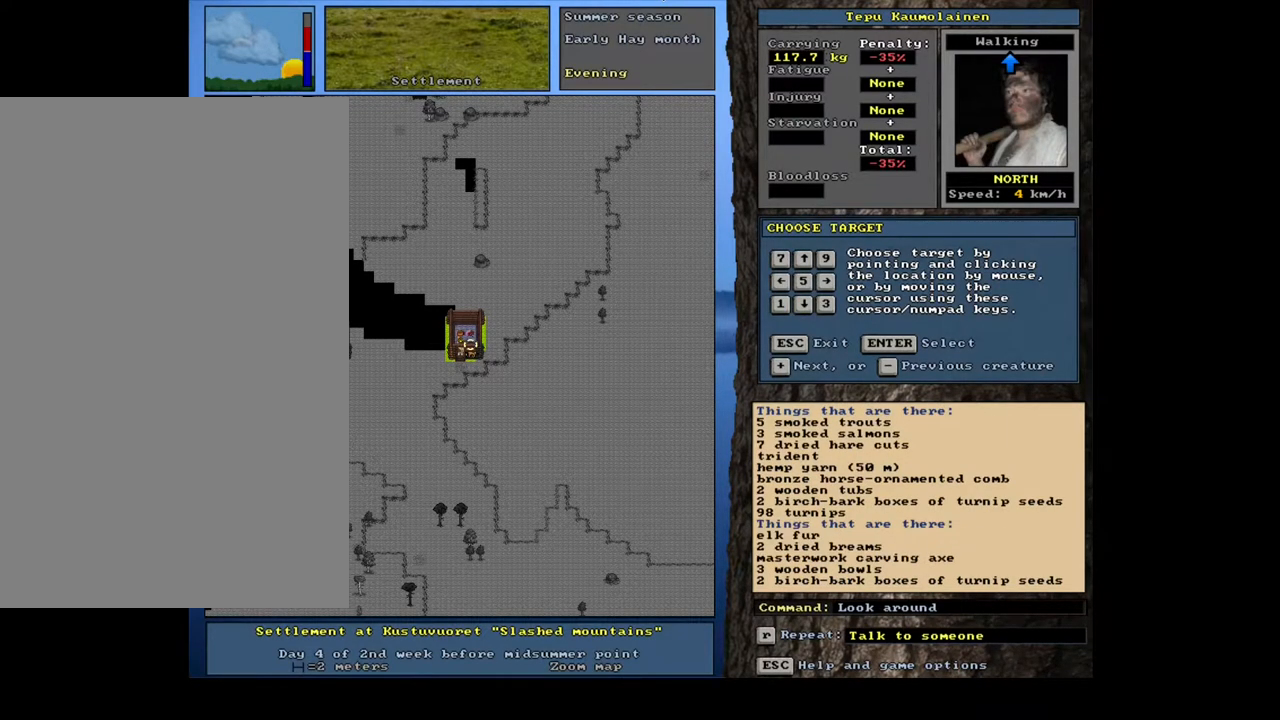
{"keys": [], "mouse": [], "events": []}
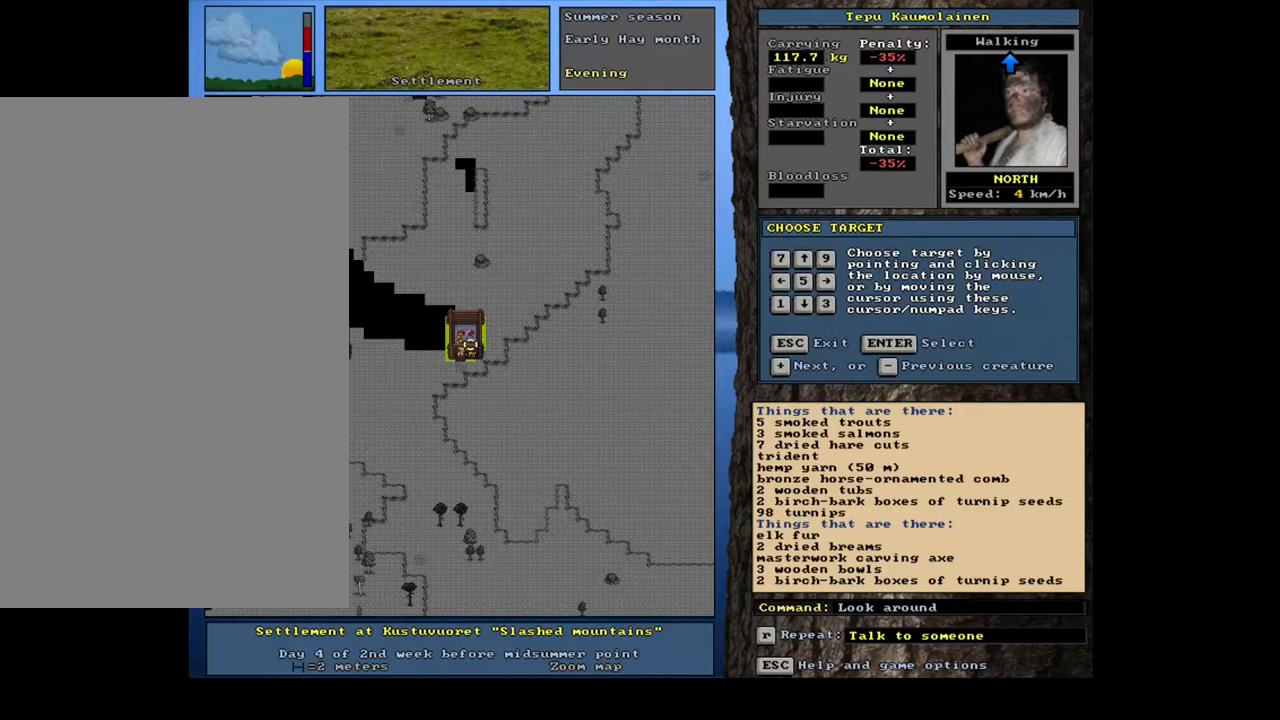
{"keys": [], "mouse": [], "events": []}
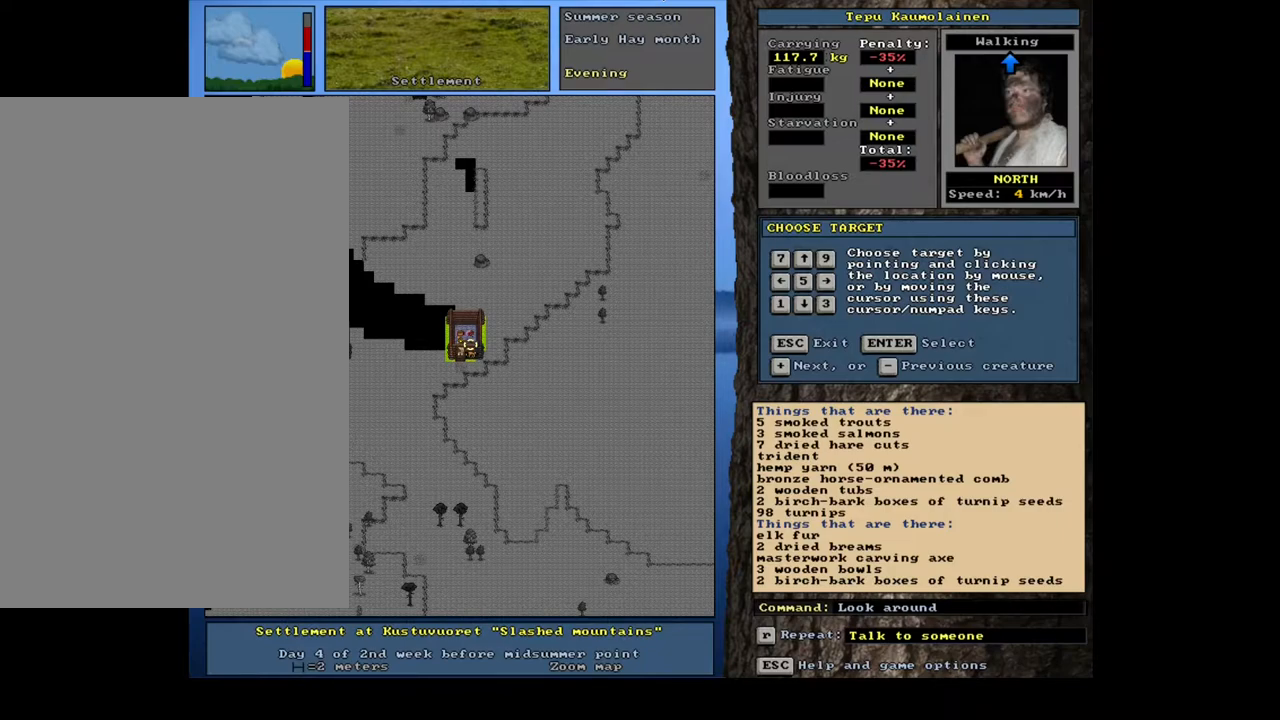
{"keys": [], "mouse": [], "events": []}
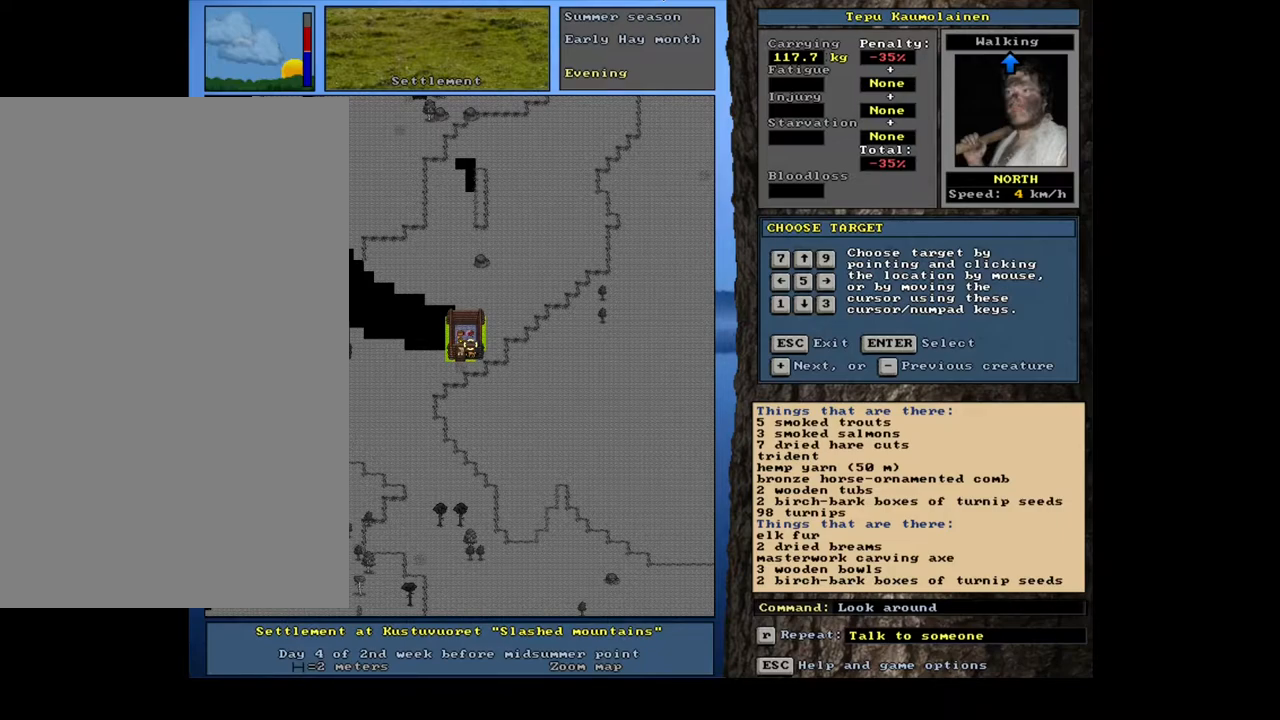
{"keys": [], "mouse": [], "events": []}
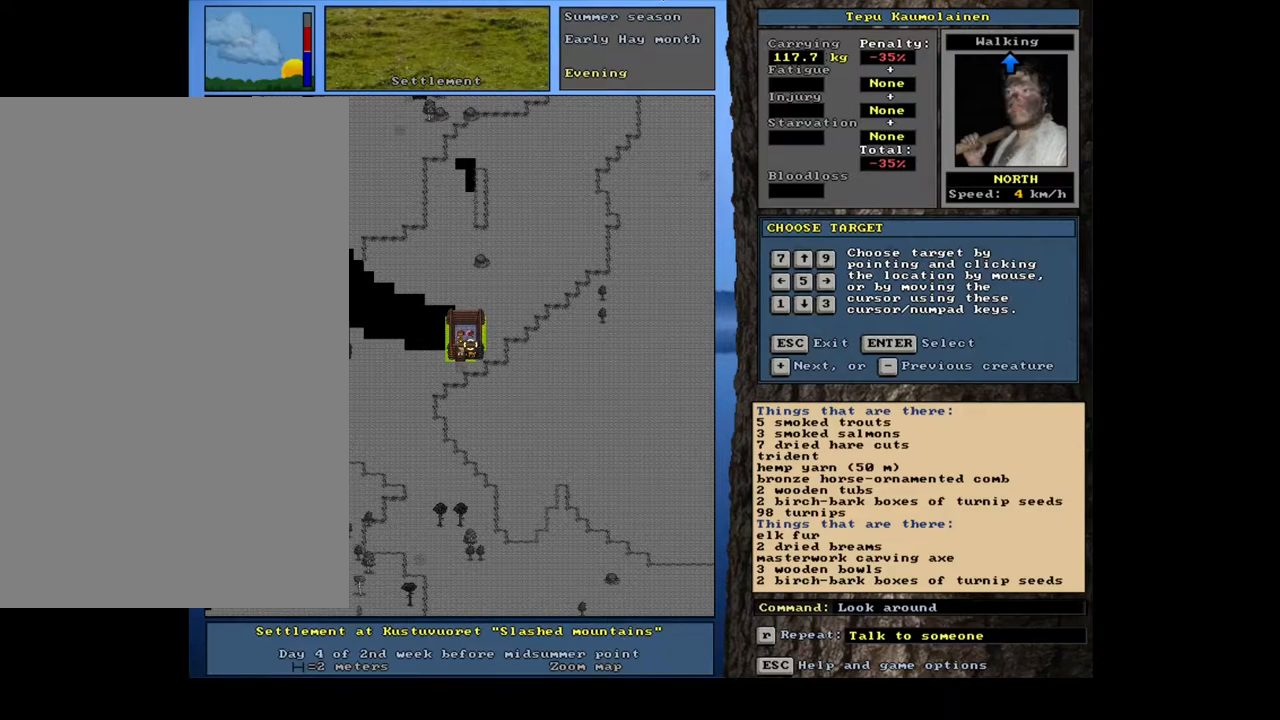
{"keys": [], "mouse": [], "events": []}
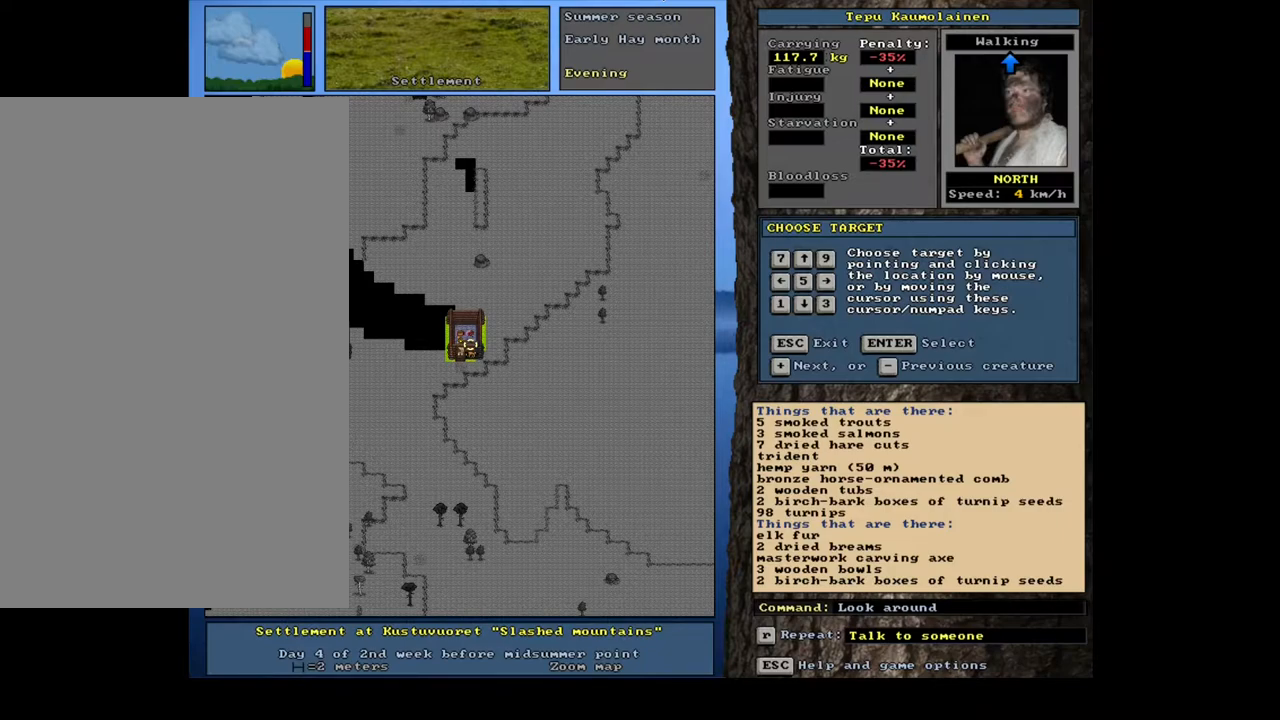
{"keys": [], "mouse": [], "events": []}
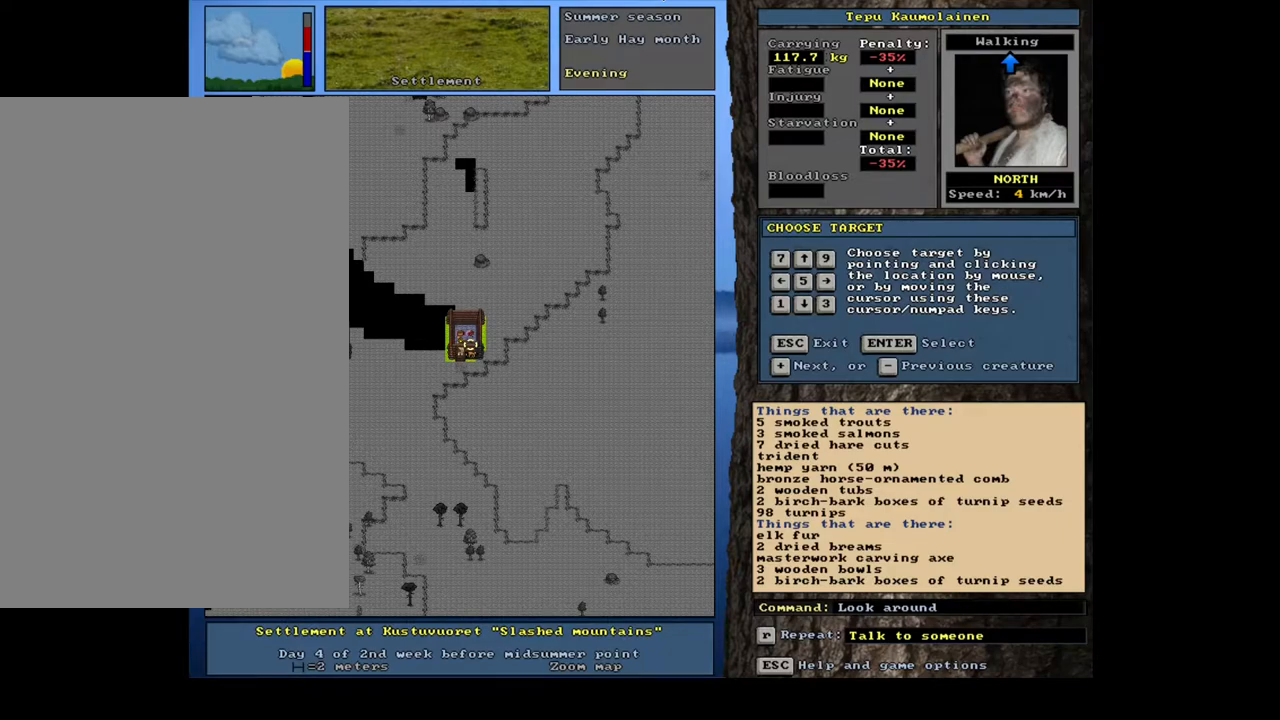
{"keys": [], "mouse": [], "events": [[217, "num8", "down"], [317, "num8", "up"]]}
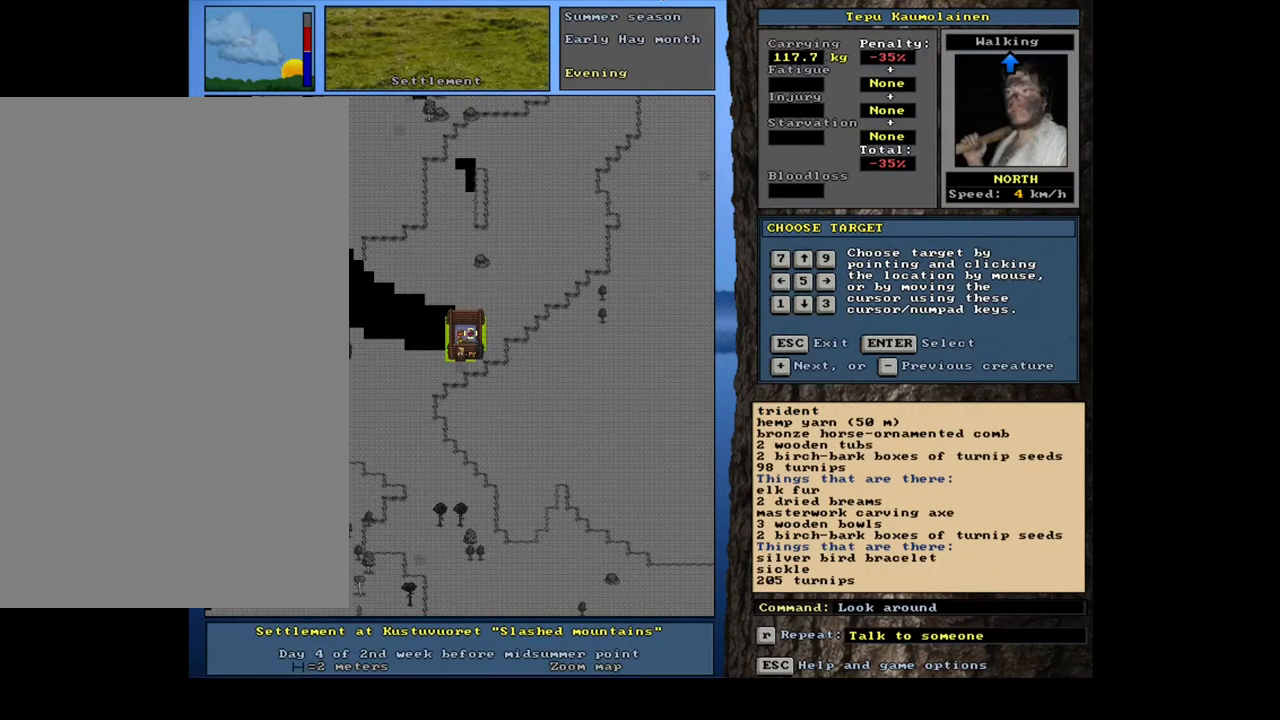
{"keys": [], "mouse": [], "events": []}
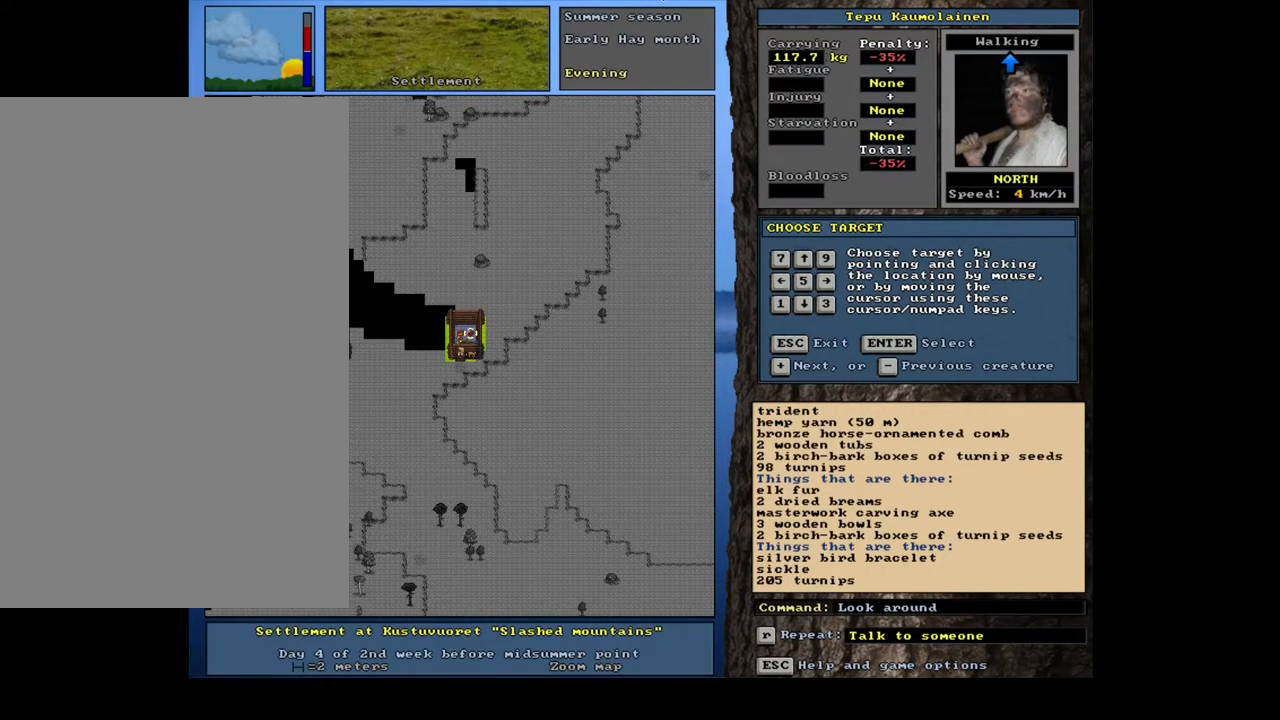
{"keys": [], "mouse": [], "events": []}
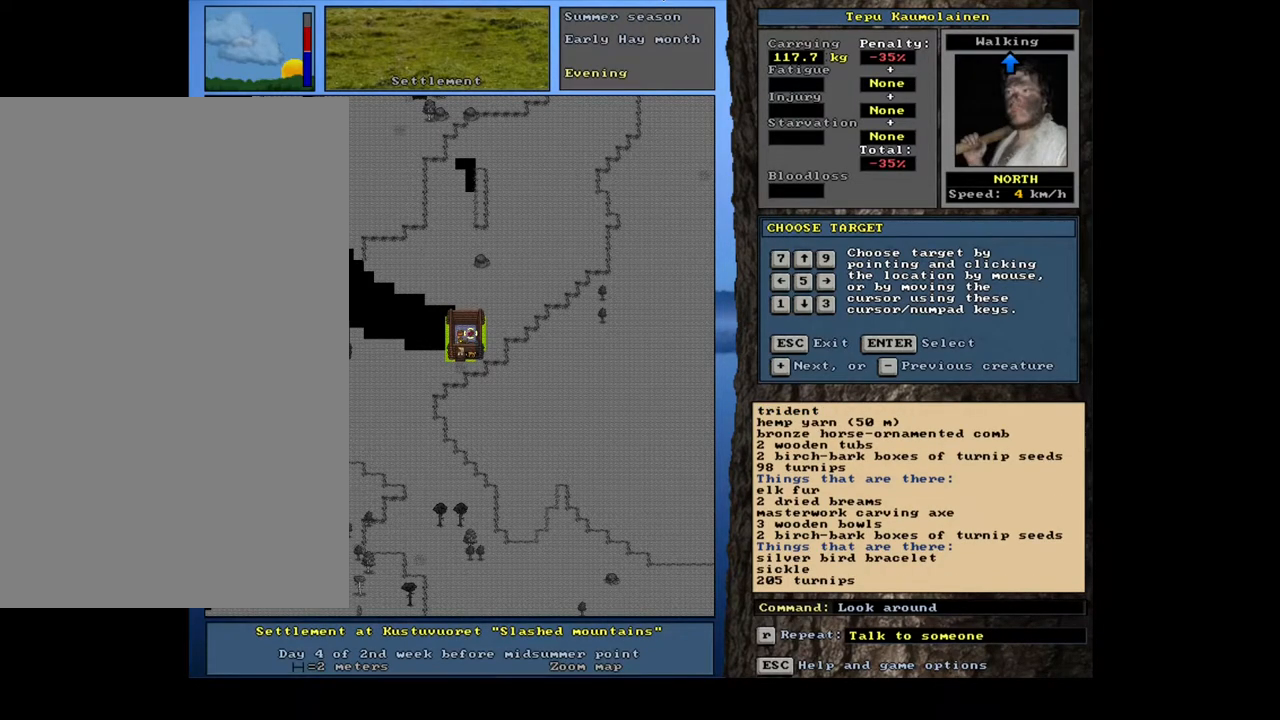
{"keys": [], "mouse": [], "events": []}
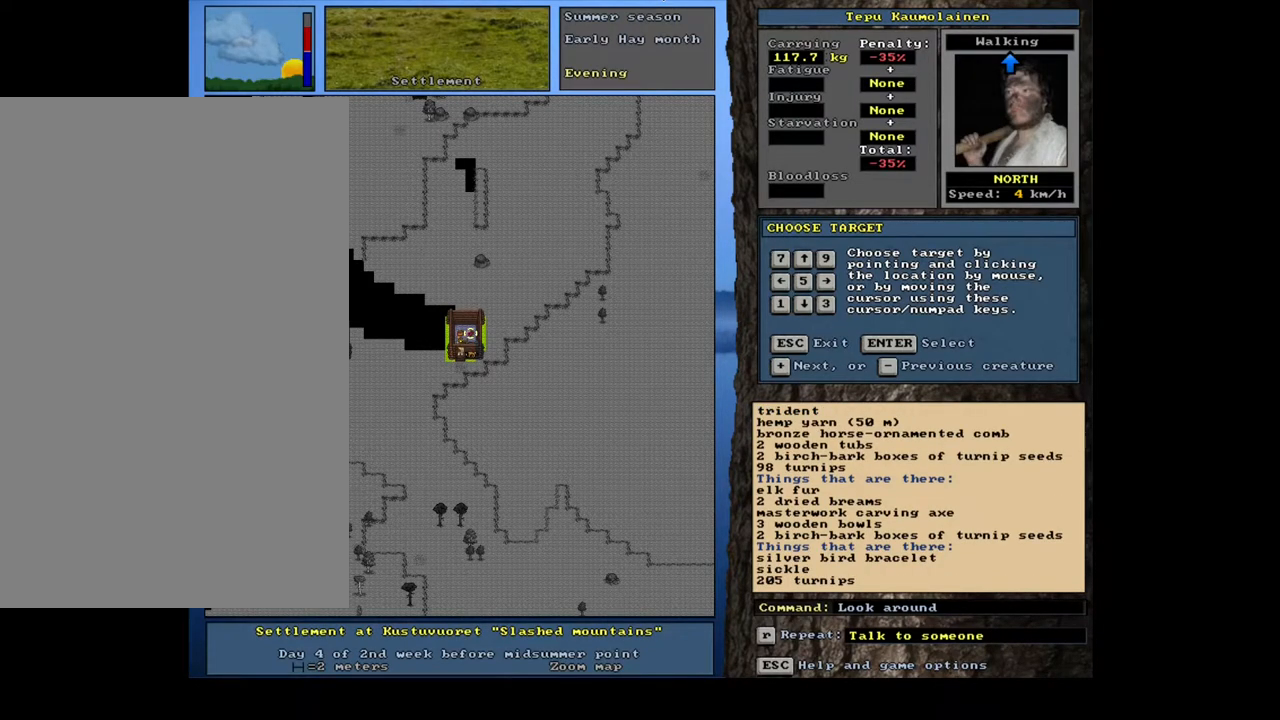
{"keys": [], "mouse": [], "events": []}
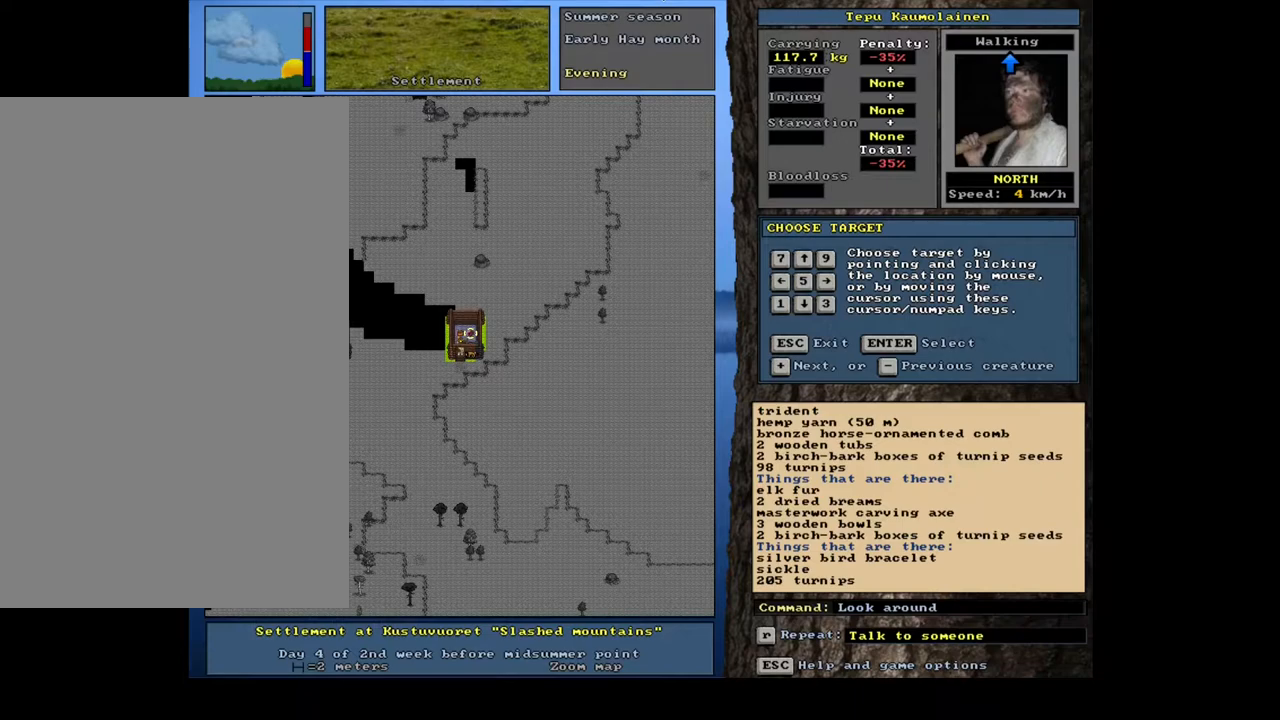
{"keys": [], "mouse": [], "events": [[133, "num4", "down"], [233, "num4", "up"]]}
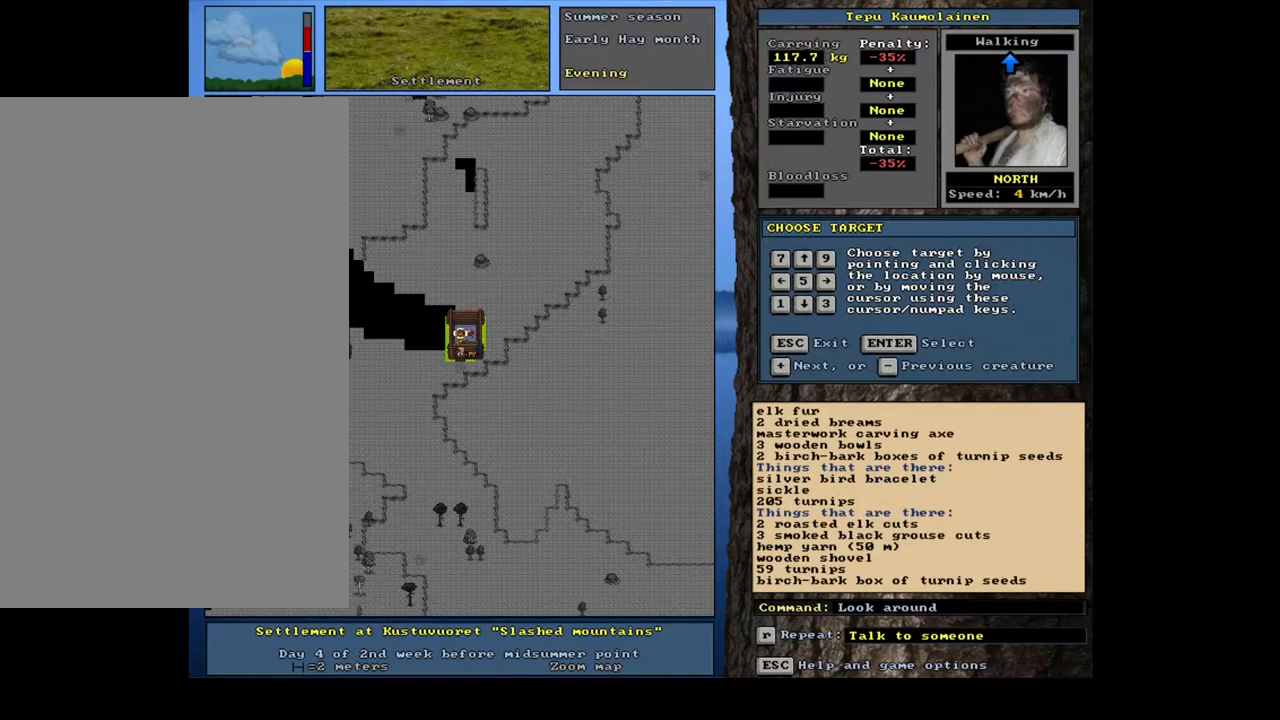
{"keys": [], "mouse": [], "events": []}
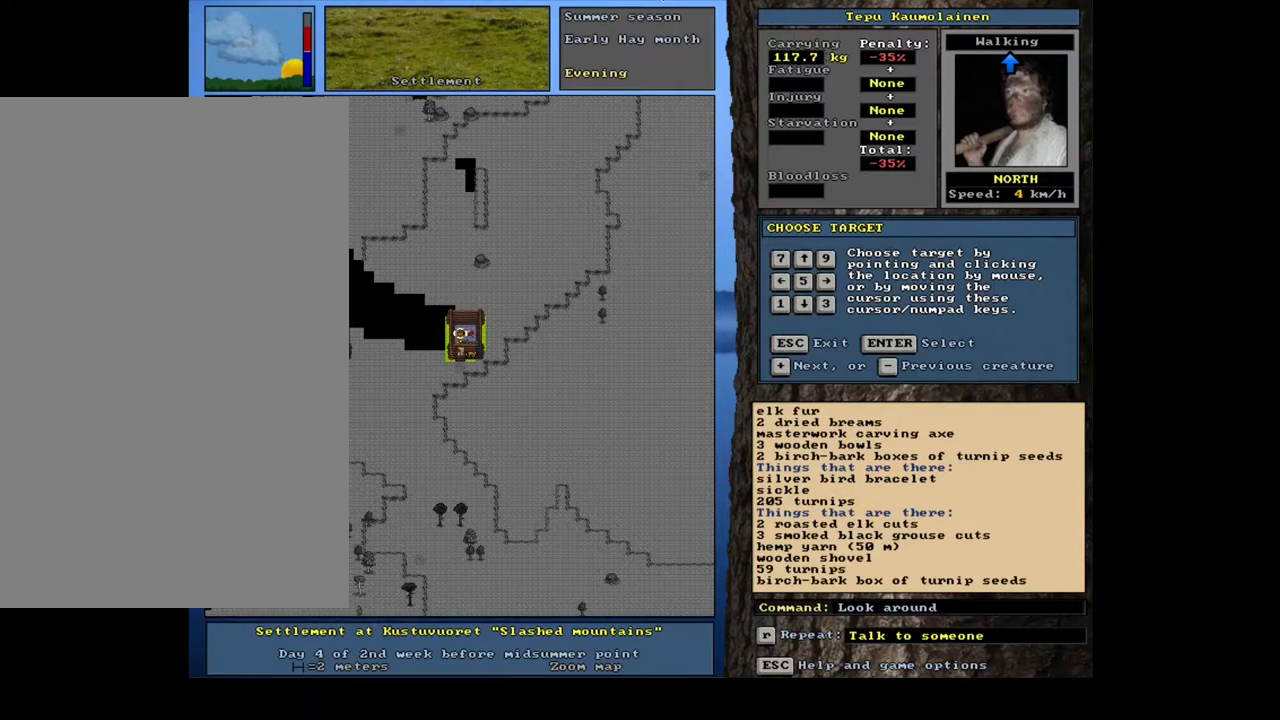
{"keys": [], "mouse": [], "events": []}
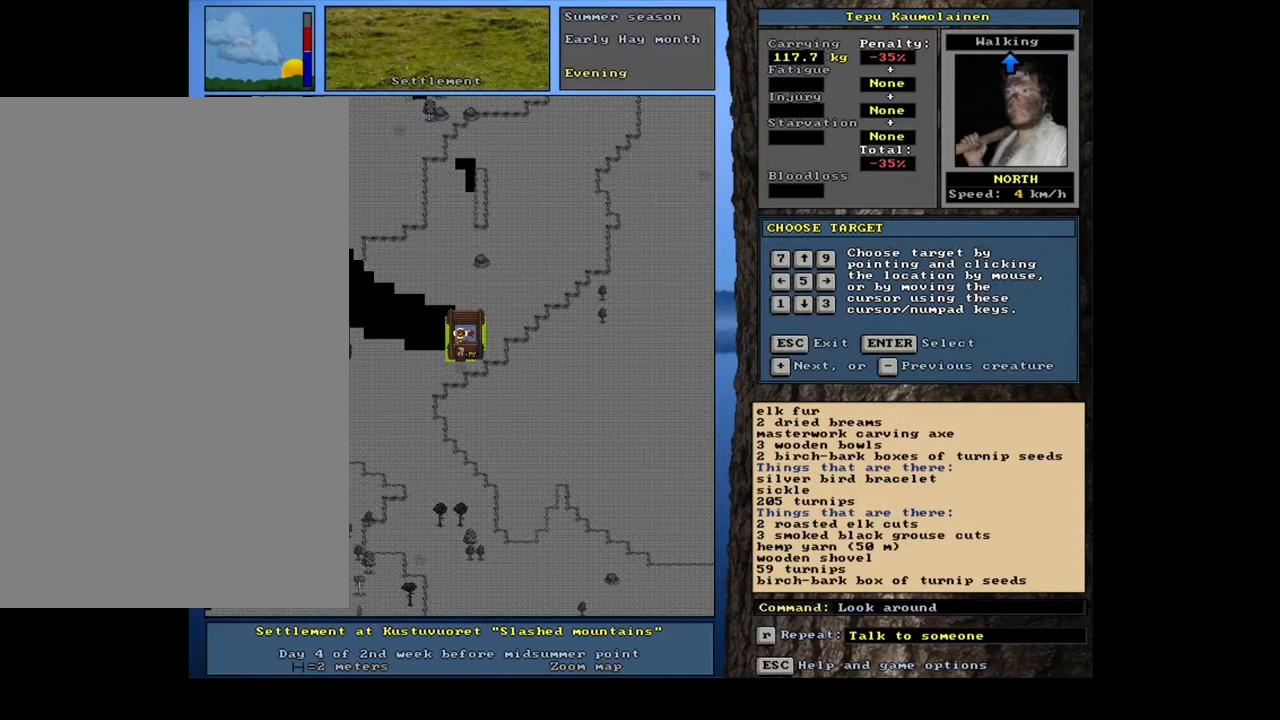
{"keys": [], "mouse": [], "events": []}